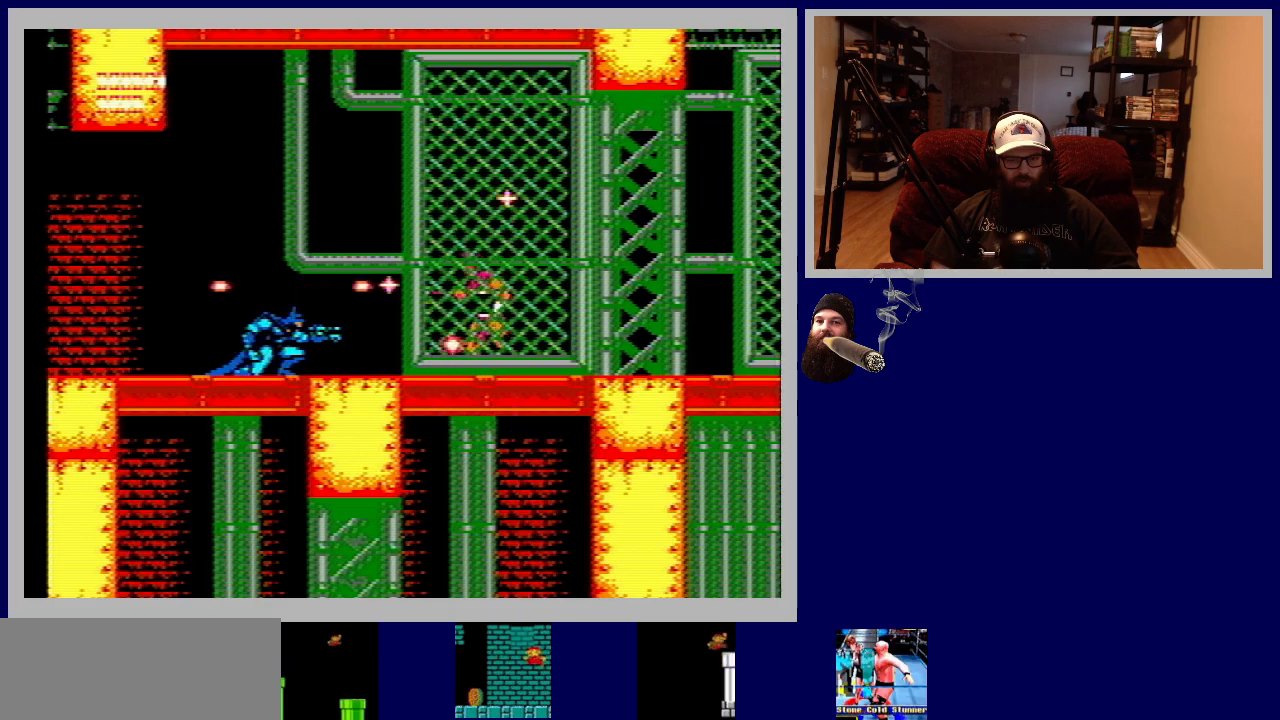
Gameplay with a controller (Nintendo layout); each line is a JSON object with the inputs held at the frame after it. "events" lists button and stick changes between this image and that frame as [ms after this image, input, new state], when the widget could be followed in between. Not read: L3 R3.
{"buttons": ["B", "DPAD_DOWN"], "events": [[33, "B", "up"], [133, "B", "down"], [217, "B", "up"], [300, "B", "down"], [383, "B", "up"], [483, "B", "down"]]}
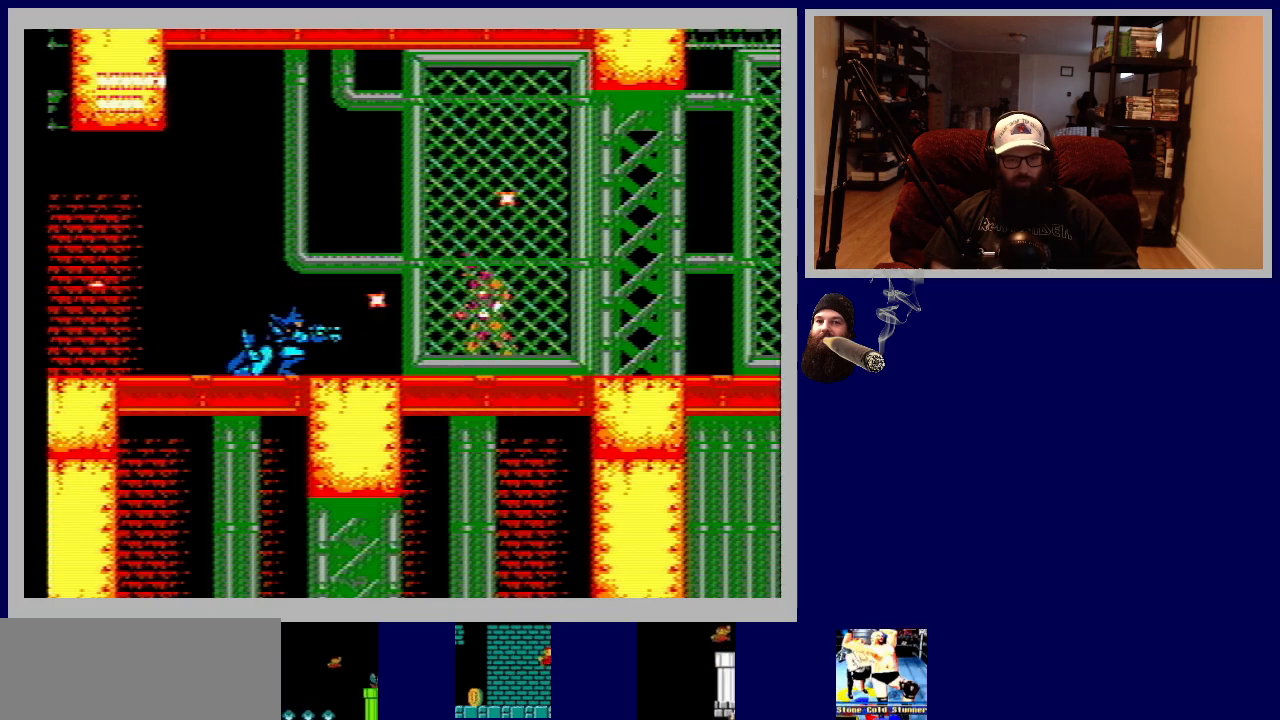
{"buttons": ["B", "DPAD_DOWN"], "events": [[50, "B", "up"], [133, "B", "down"], [217, "B", "up"], [317, "B", "down"], [400, "B", "up"], [500, "B", "down"]]}
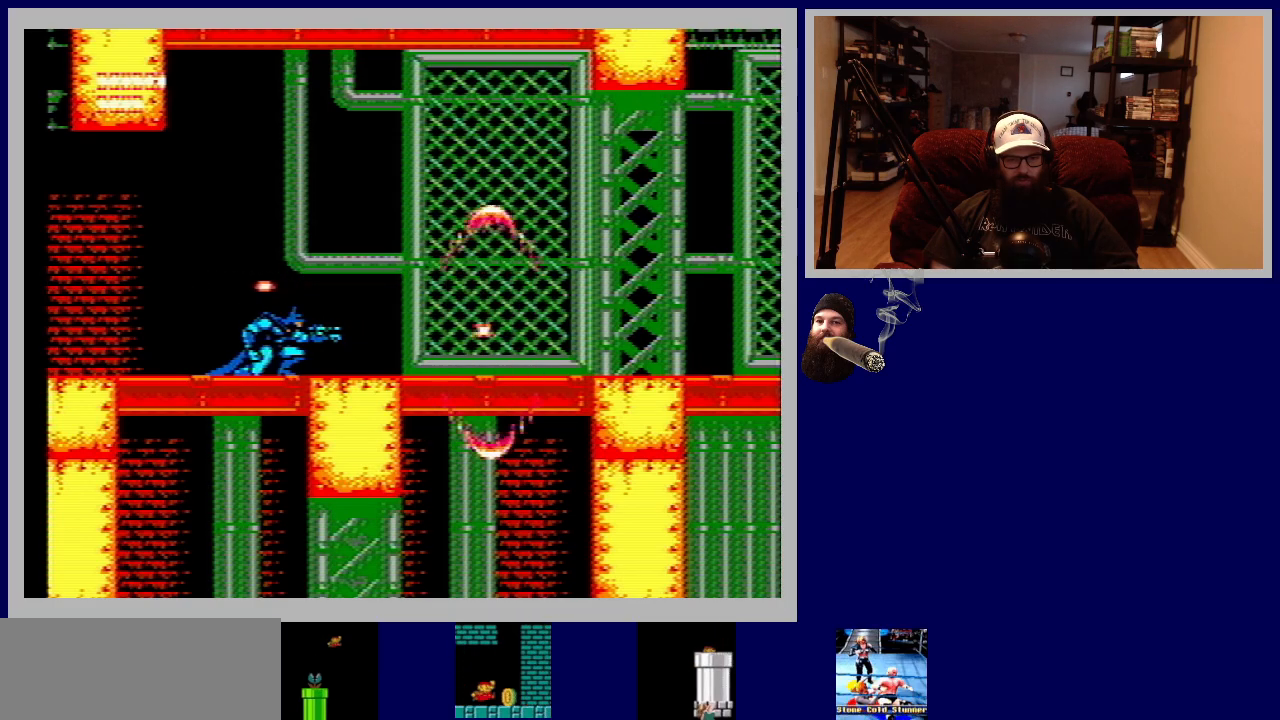
{"buttons": [], "events": [[83, "B", "up"], [183, "B", "down"], [267, "B", "up"], [483, "DPAD_DOWN", "up"]]}
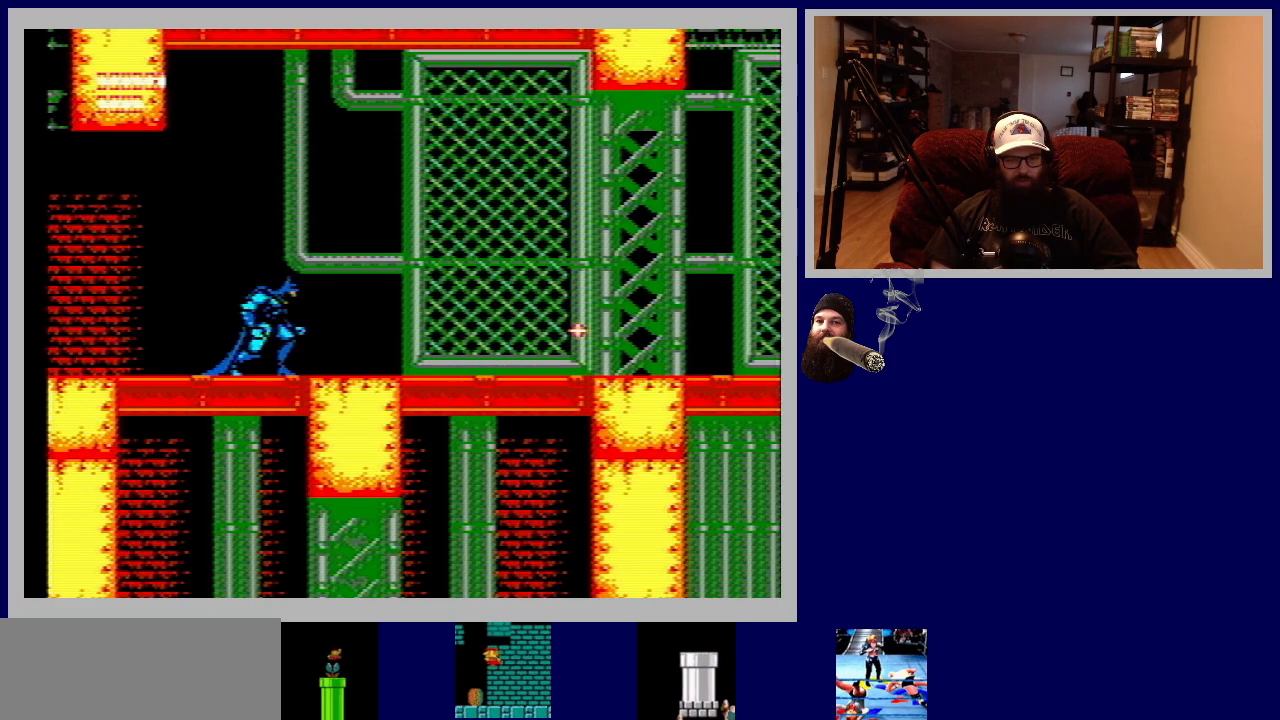
{"buttons": ["DPAD_RIGHT"], "events": [[50, "DPAD_RIGHT", "down"]]}
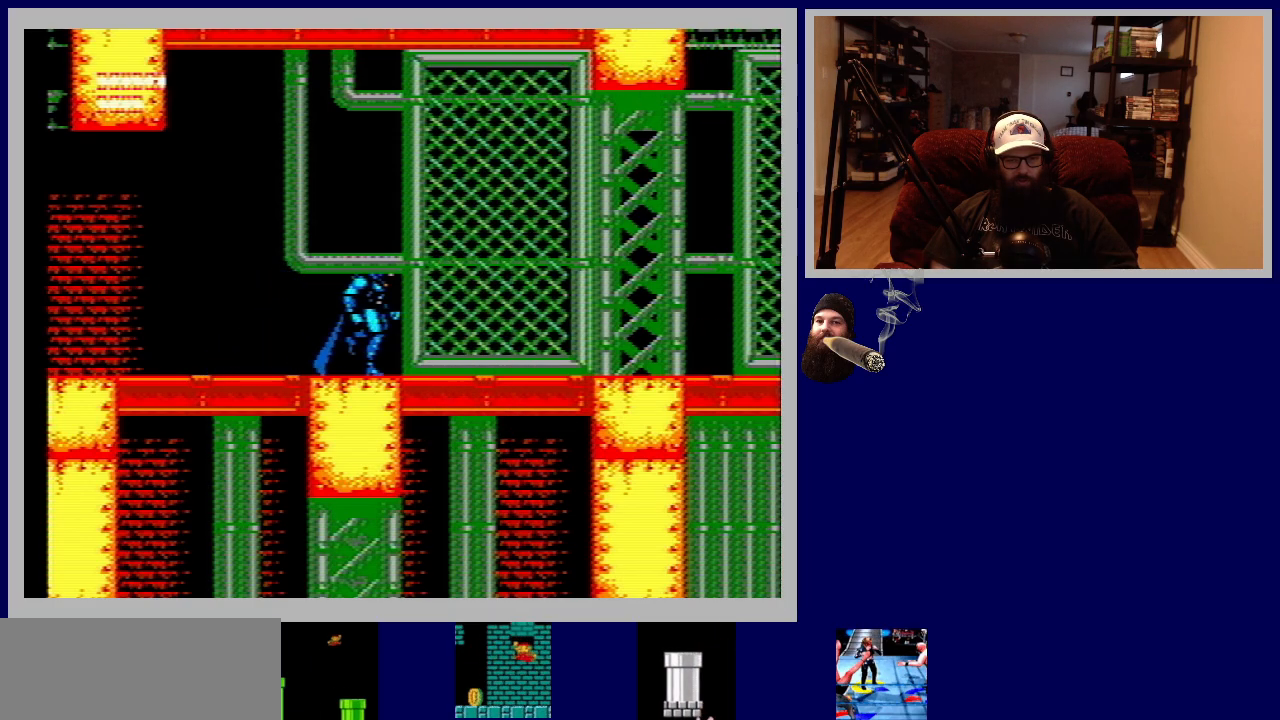
{"buttons": ["DPAD_RIGHT"], "events": []}
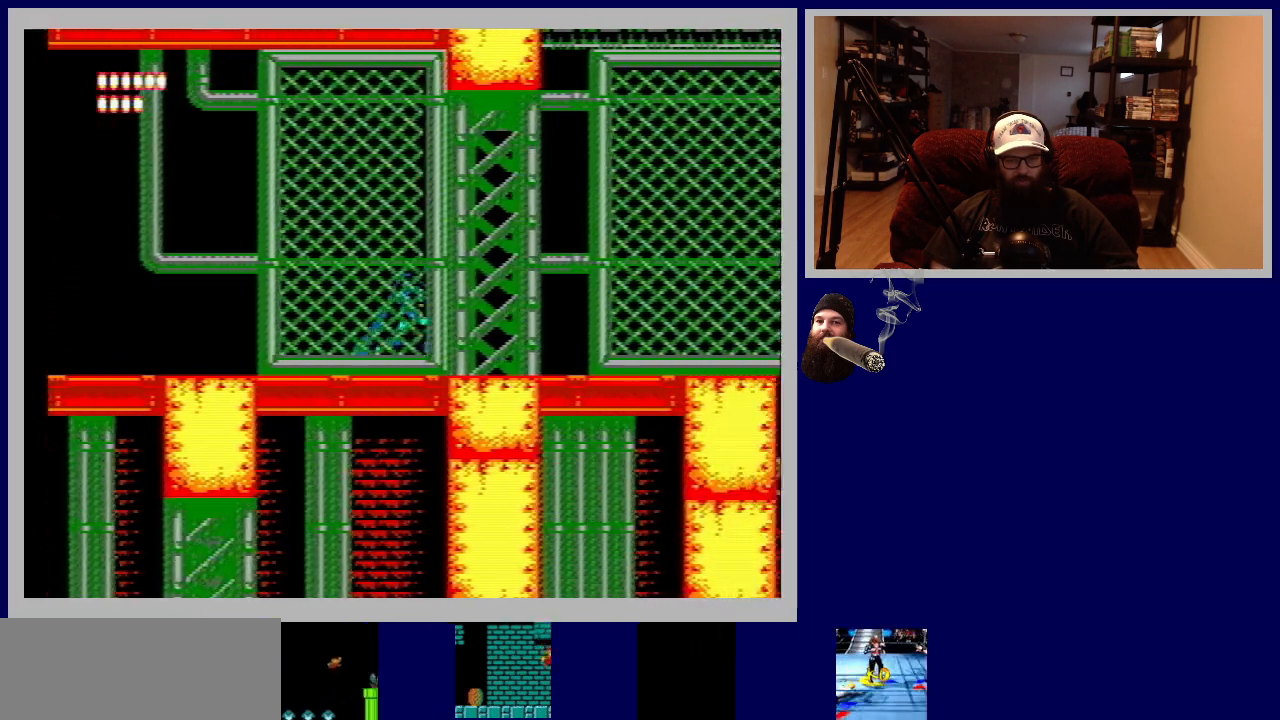
{"buttons": ["DPAD_RIGHT"], "events": []}
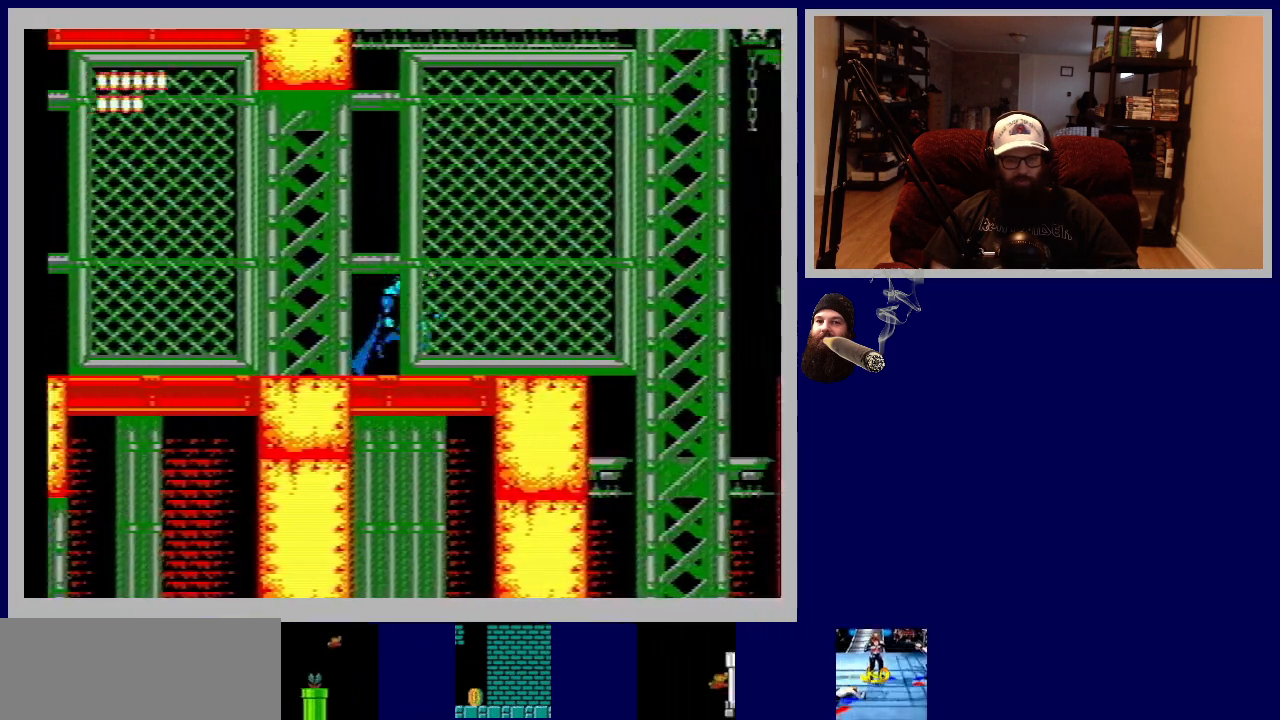
{"buttons": [], "events": [[300, "DPAD_RIGHT", "up"]]}
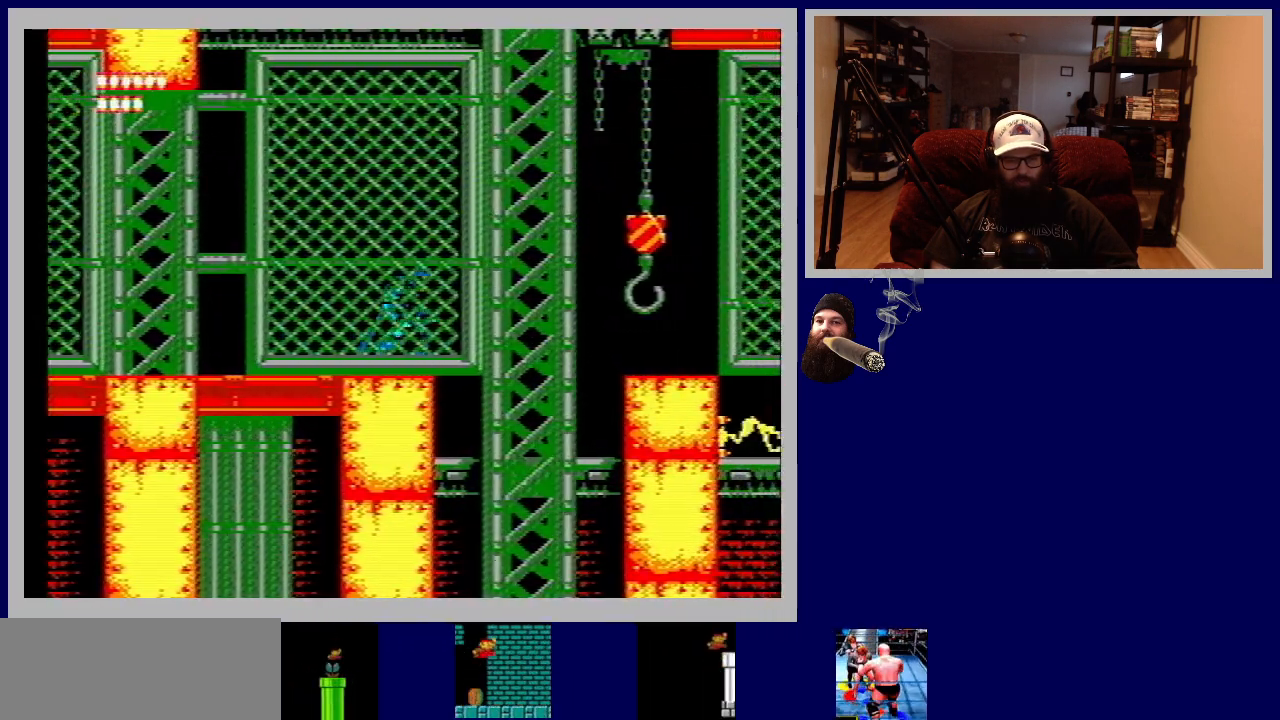
{"buttons": [], "events": []}
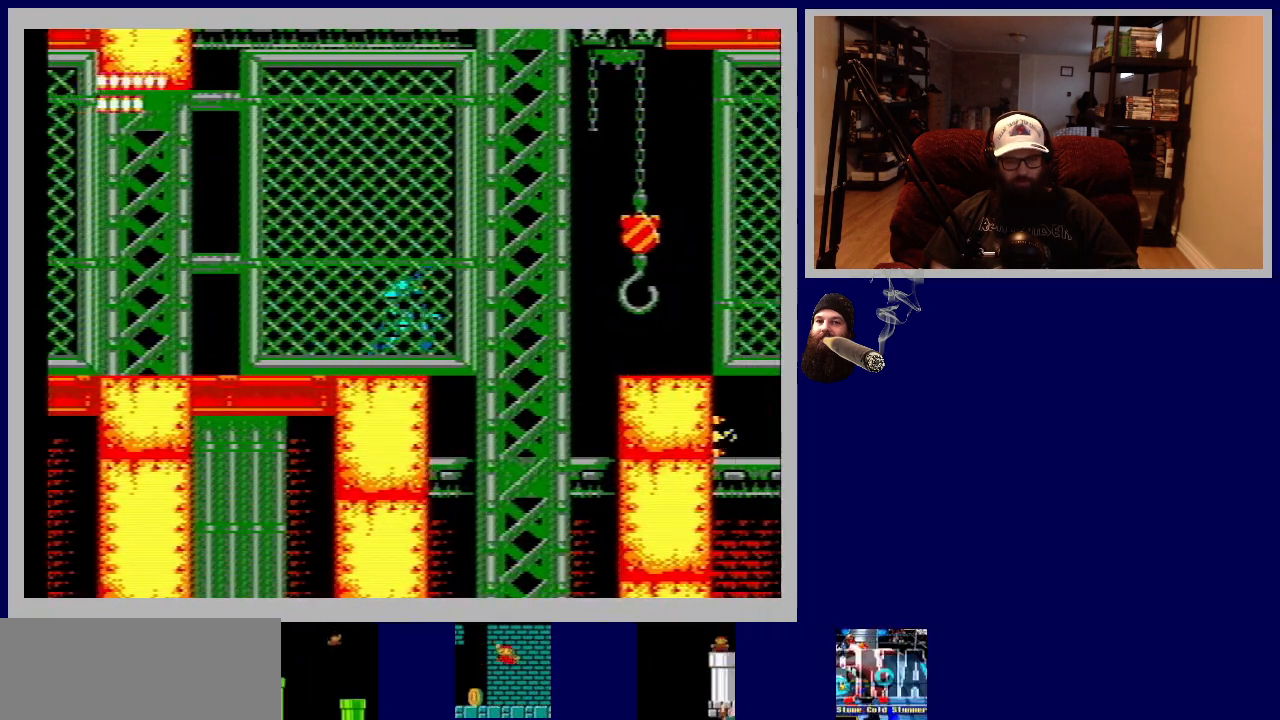
{"buttons": ["A", "DPAD_RIGHT"], "events": [[167, "DPAD_RIGHT", "down"], [350, "A", "down"]]}
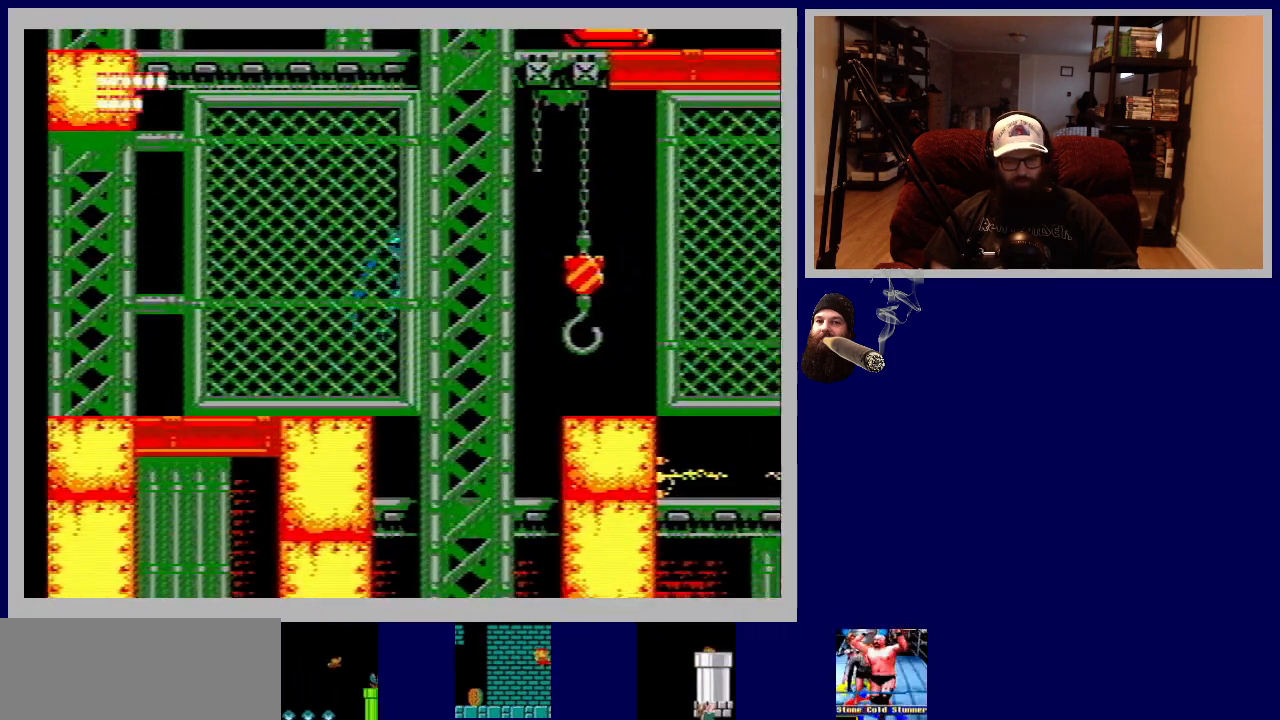
{"buttons": [], "events": [[367, "A", "up"], [433, "DPAD_RIGHT", "up"]]}
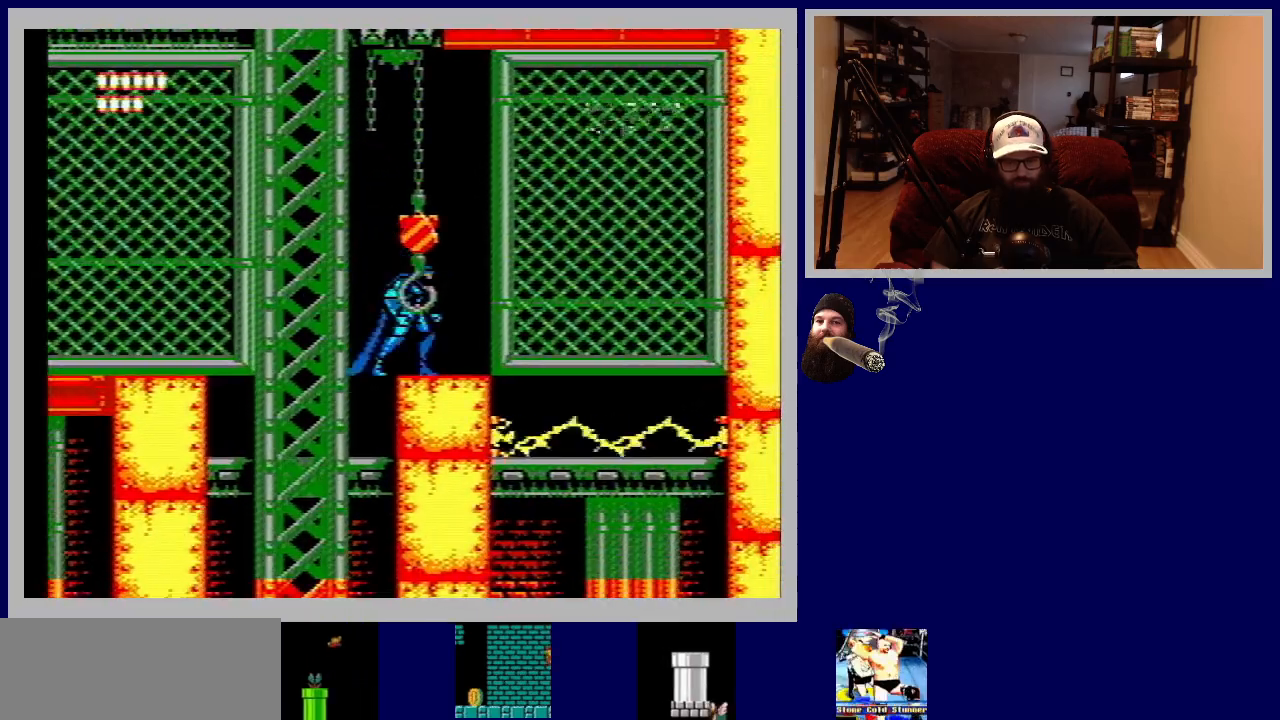
{"buttons": ["DPAD_DOWN"], "events": [[167, "DPAD_DOWN", "down"]]}
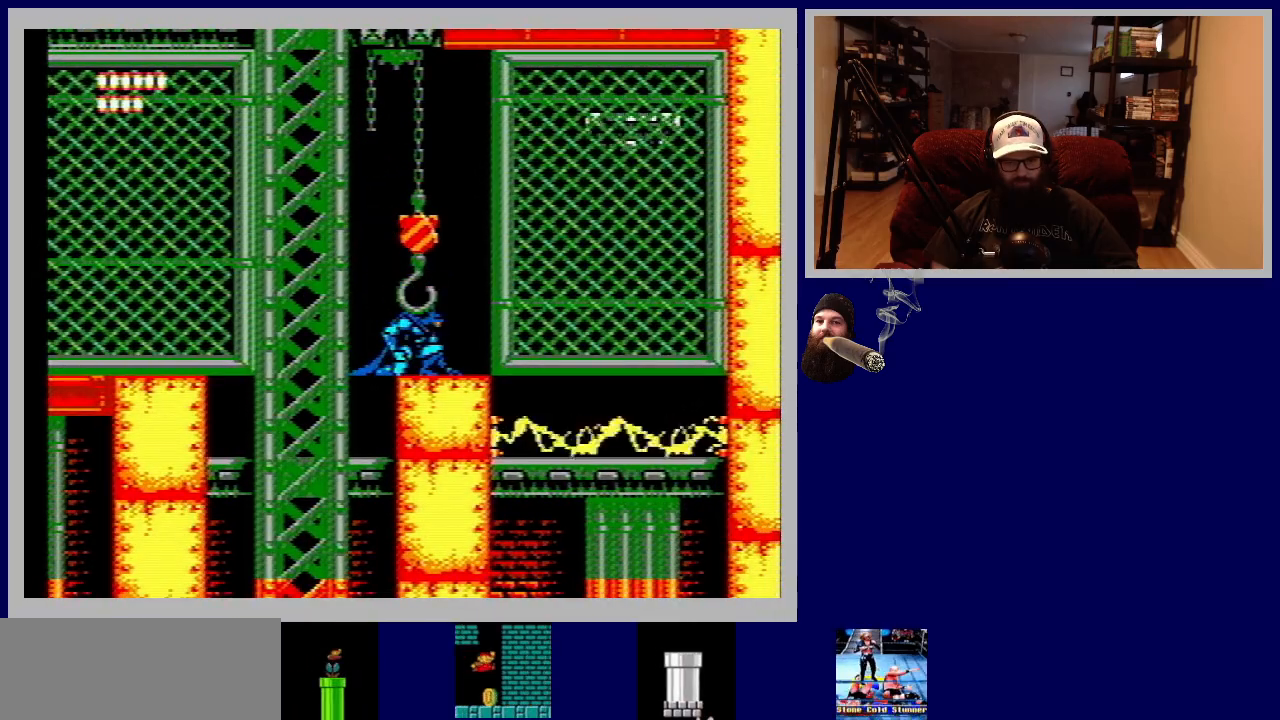
{"buttons": [], "events": [[17, "DPAD_DOWN", "up"], [133, "DPAD_RIGHT", "down"], [300, "DPAD_RIGHT", "up"]]}
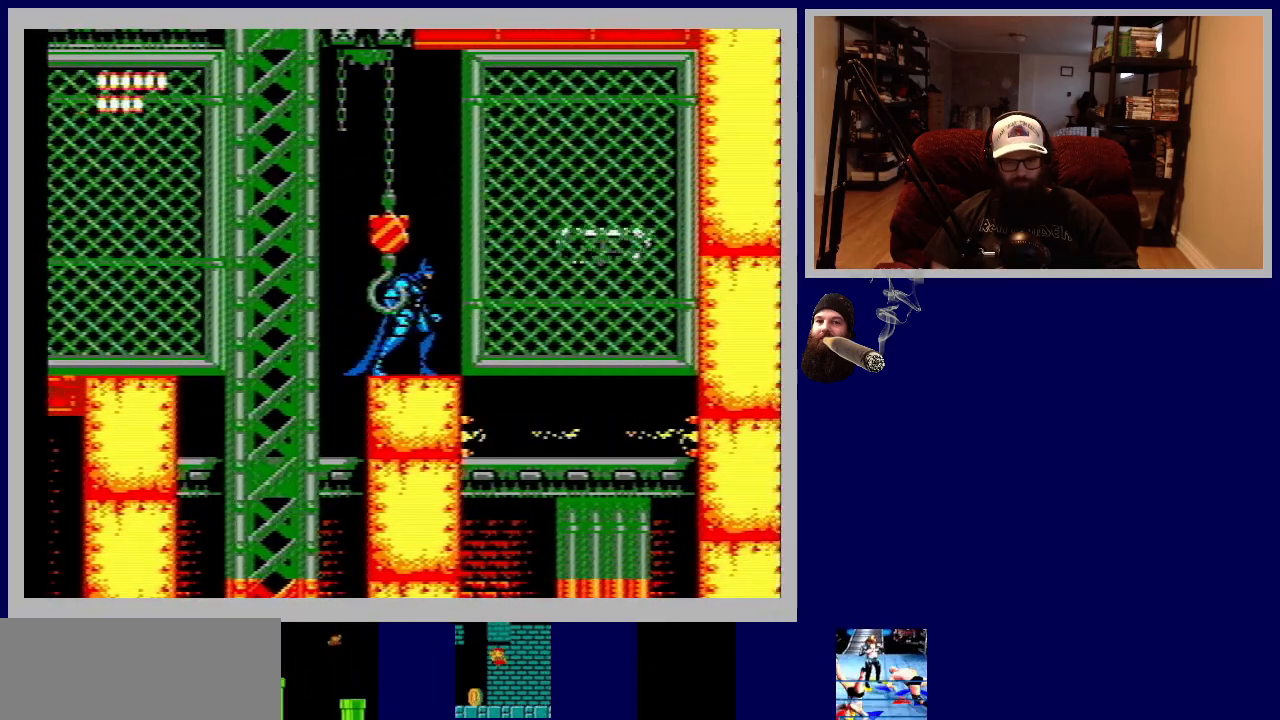
{"buttons": ["A", "DPAD_RIGHT"], "events": [[50, "DPAD_RIGHT", "down"], [150, "A", "down"]]}
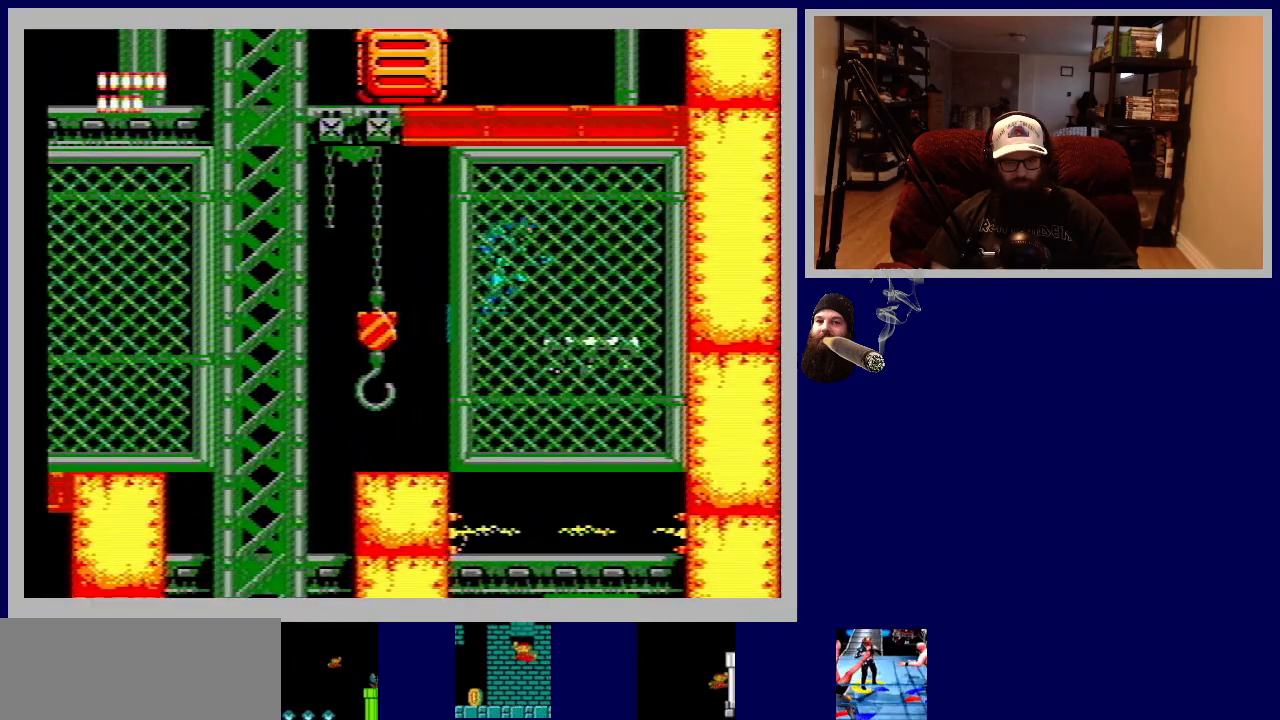
{"buttons": [], "events": [[217, "A", "up"], [433, "DPAD_RIGHT", "up"]]}
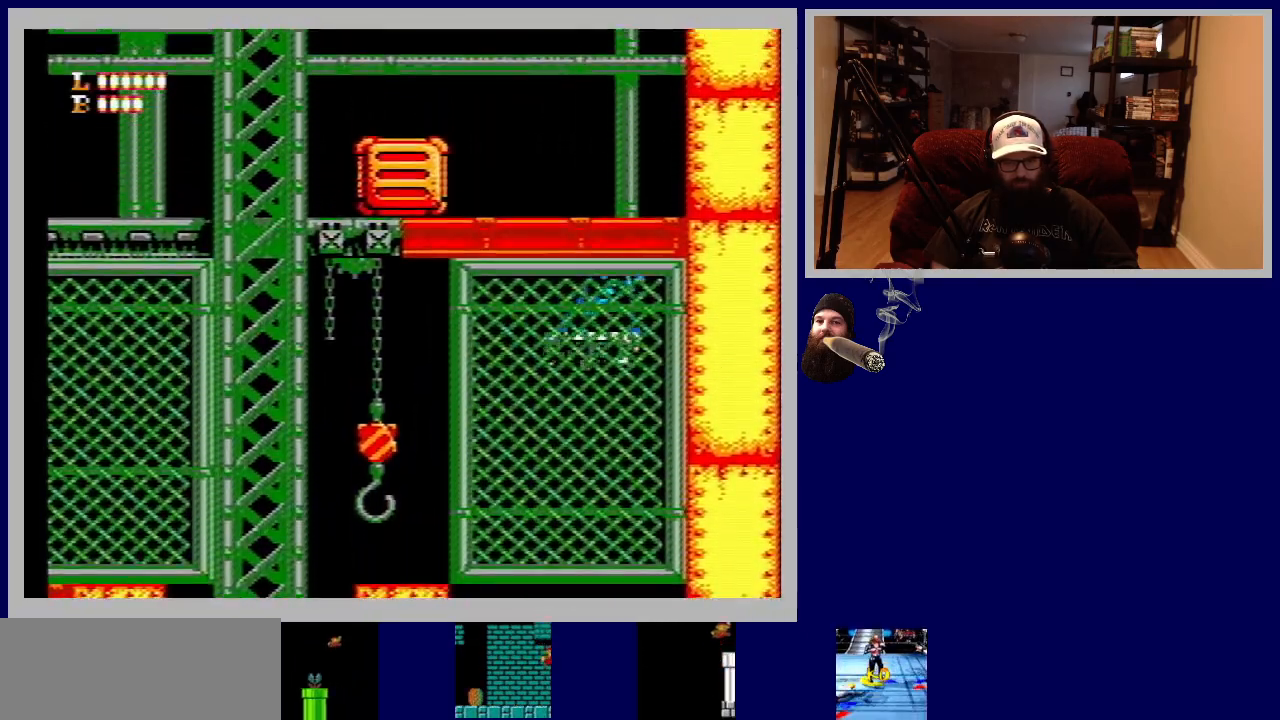
{"buttons": ["DPAD_LEFT"], "events": [[383, "DPAD_LEFT", "down"]]}
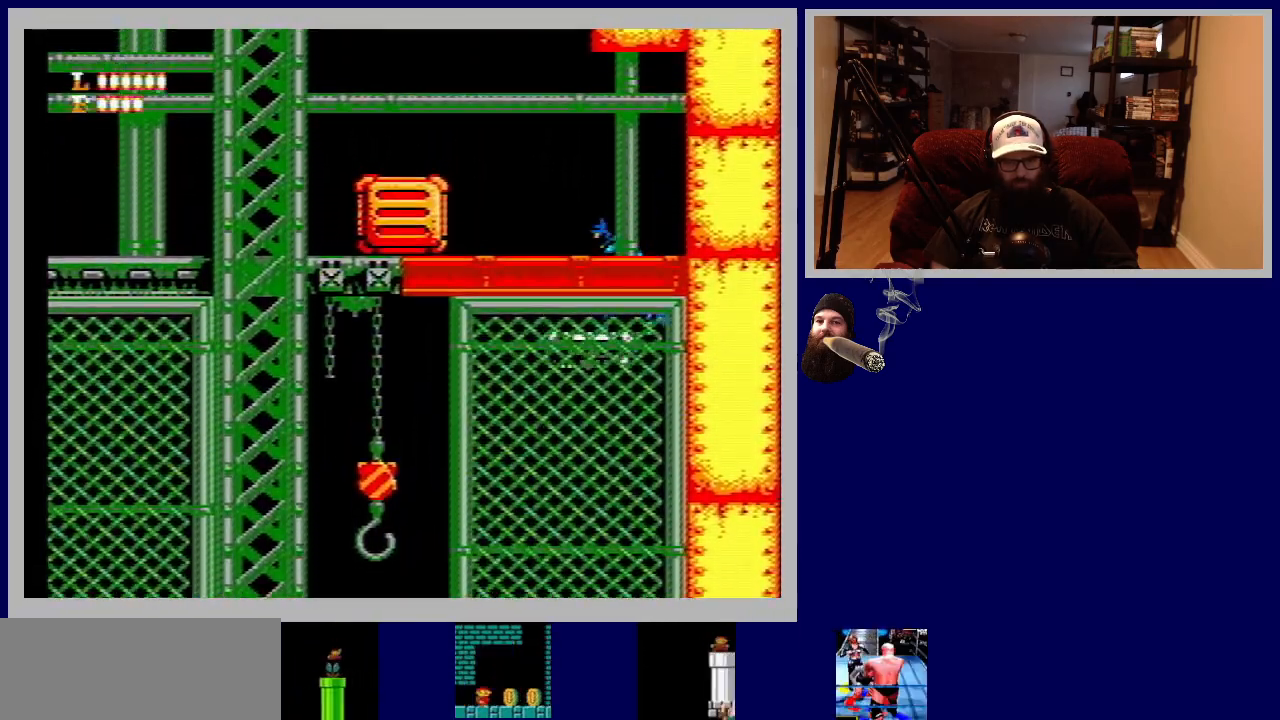
{"buttons": [], "events": [[17, "A", "down"], [217, "A", "up"], [450, "DPAD_LEFT", "up"]]}
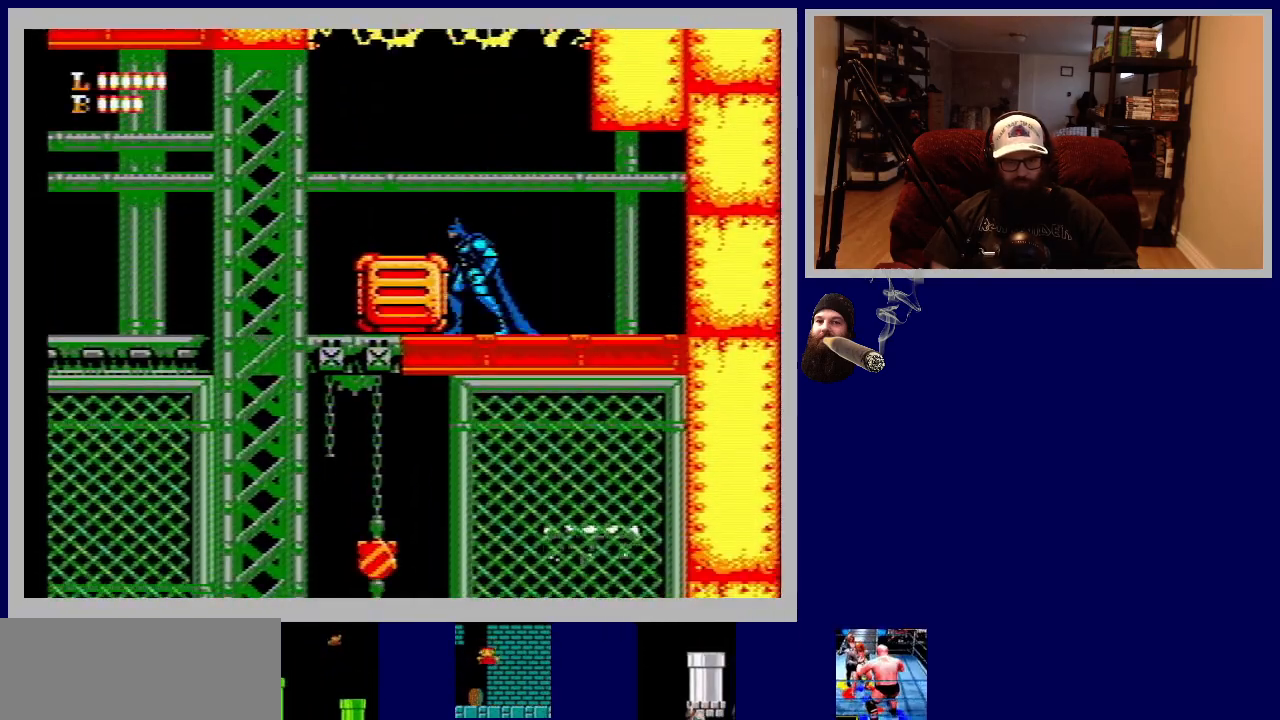
{"buttons": ["DPAD_DOWN"], "events": [[200, "DPAD_DOWN", "down"], [283, "B", "down"], [417, "B", "up"]]}
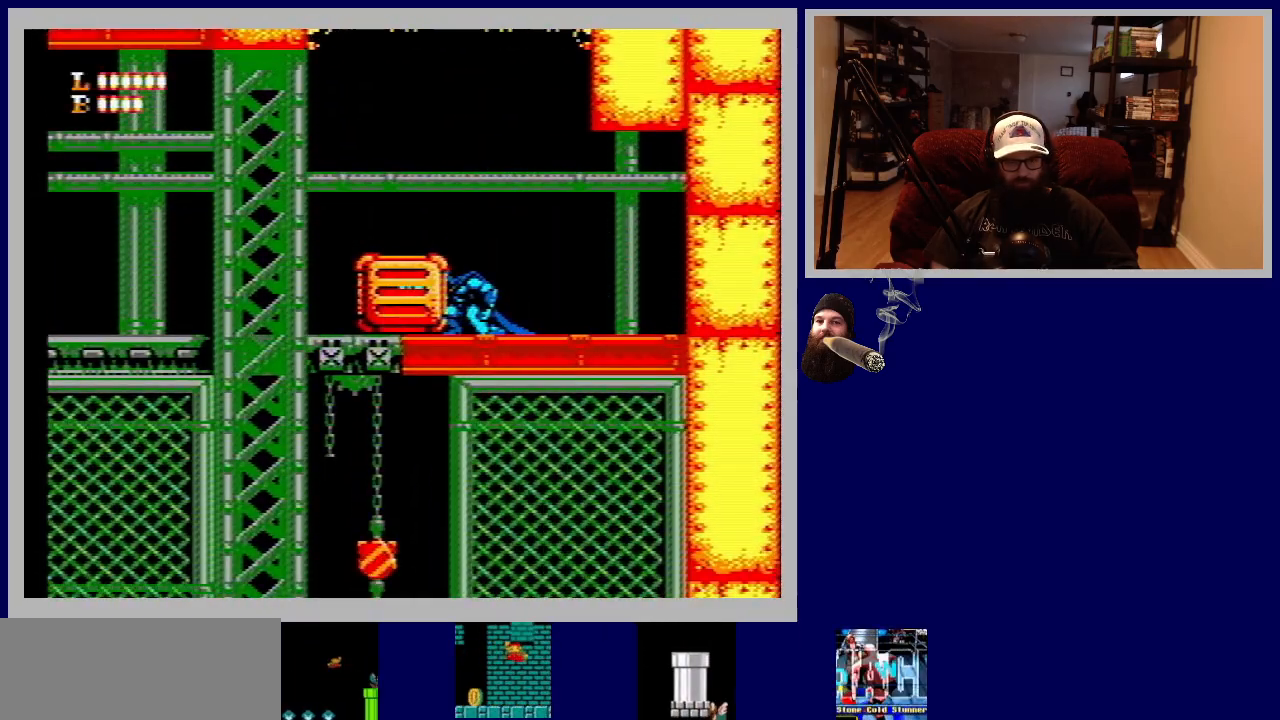
{"buttons": ["DPAD_DOWN"], "events": [[17, "B", "down"], [100, "B", "up"], [200, "B", "down"], [300, "B", "up"], [400, "B", "down"], [483, "B", "up"]]}
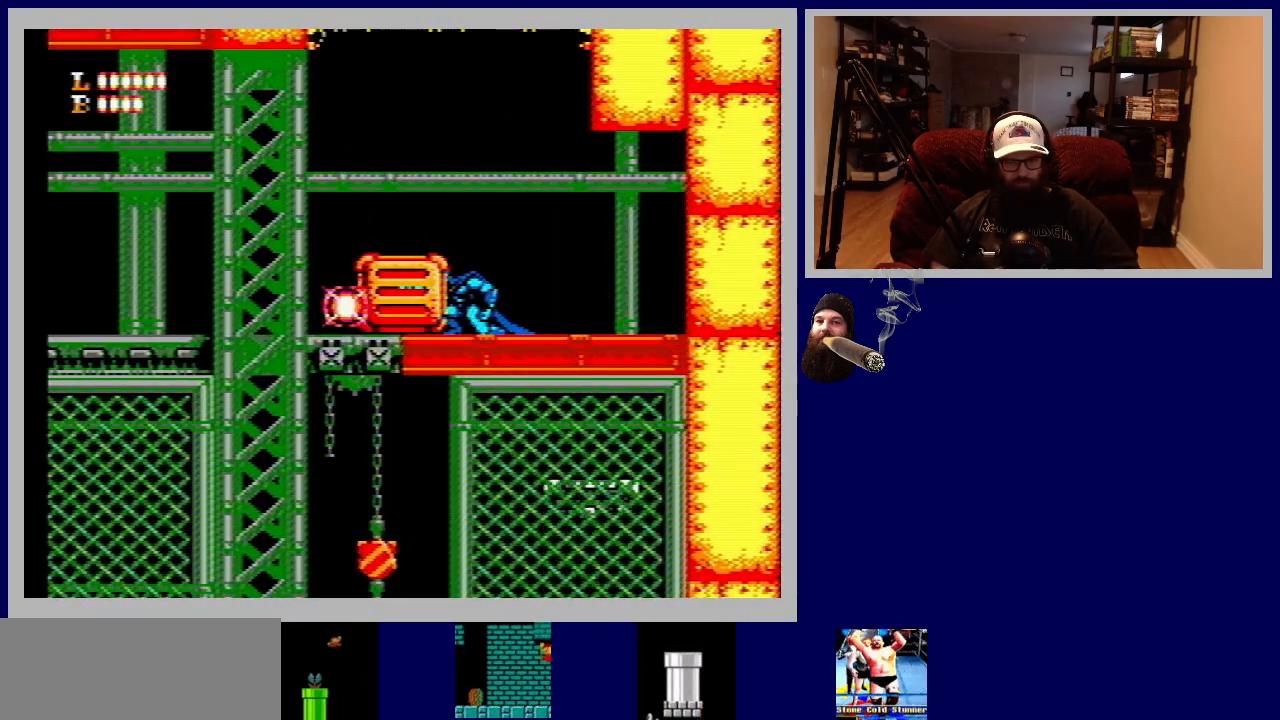
{"buttons": ["B", "DPAD_DOWN"], "events": [[100, "B", "down"], [183, "B", "up"], [283, "B", "down"], [400, "B", "up"], [483, "B", "down"]]}
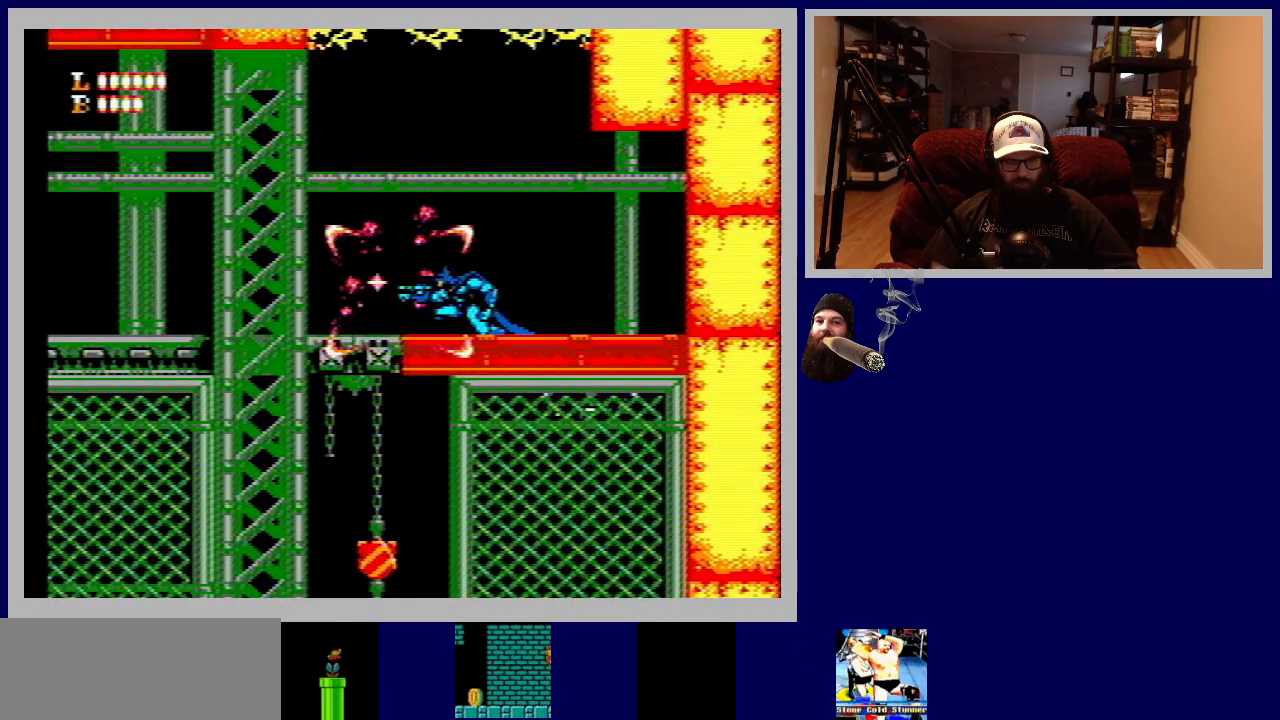
{"buttons": ["DPAD_DOWN"], "events": [[100, "B", "up"], [183, "B", "down"], [300, "B", "up"]]}
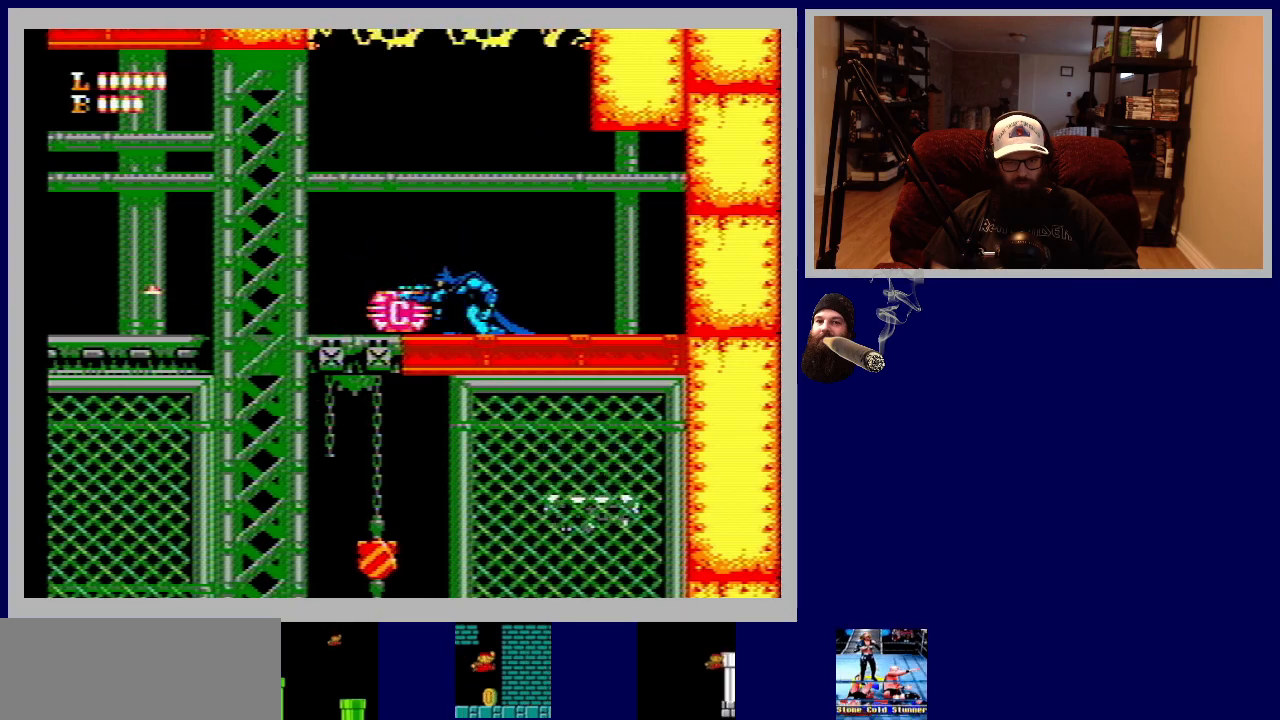
{"buttons": ["DPAD_LEFT"], "events": [[100, "DPAD_LEFT", "down"], [150, "DPAD_DOWN", "up"]]}
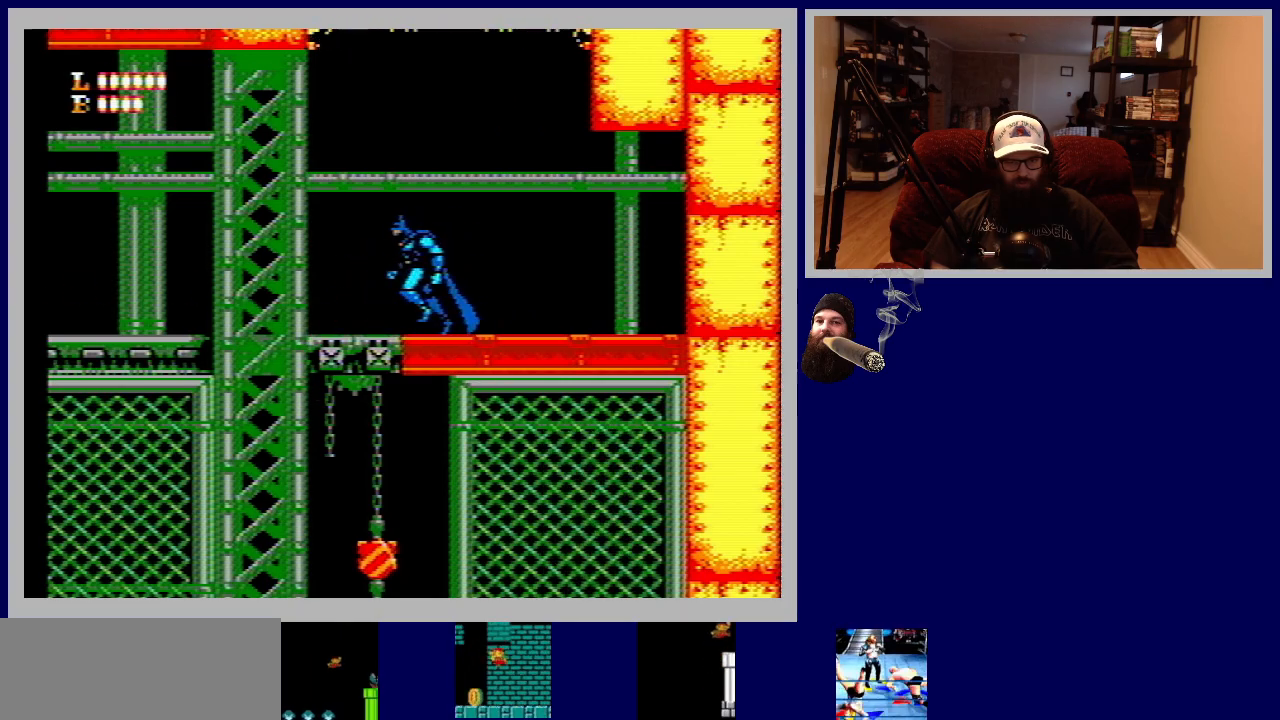
{"buttons": [], "events": [[133, "DPAD_LEFT", "up"]]}
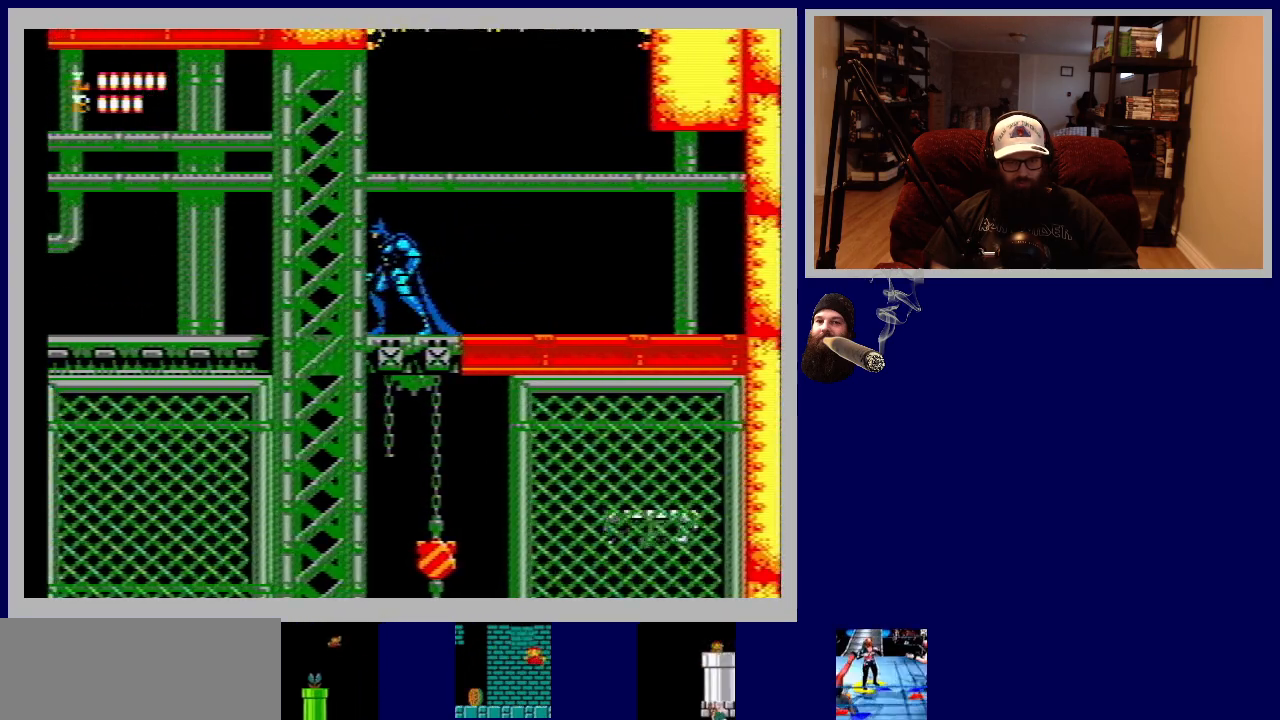
{"buttons": ["DPAD_LEFT"], "events": [[100, "DPAD_LEFT", "down"]]}
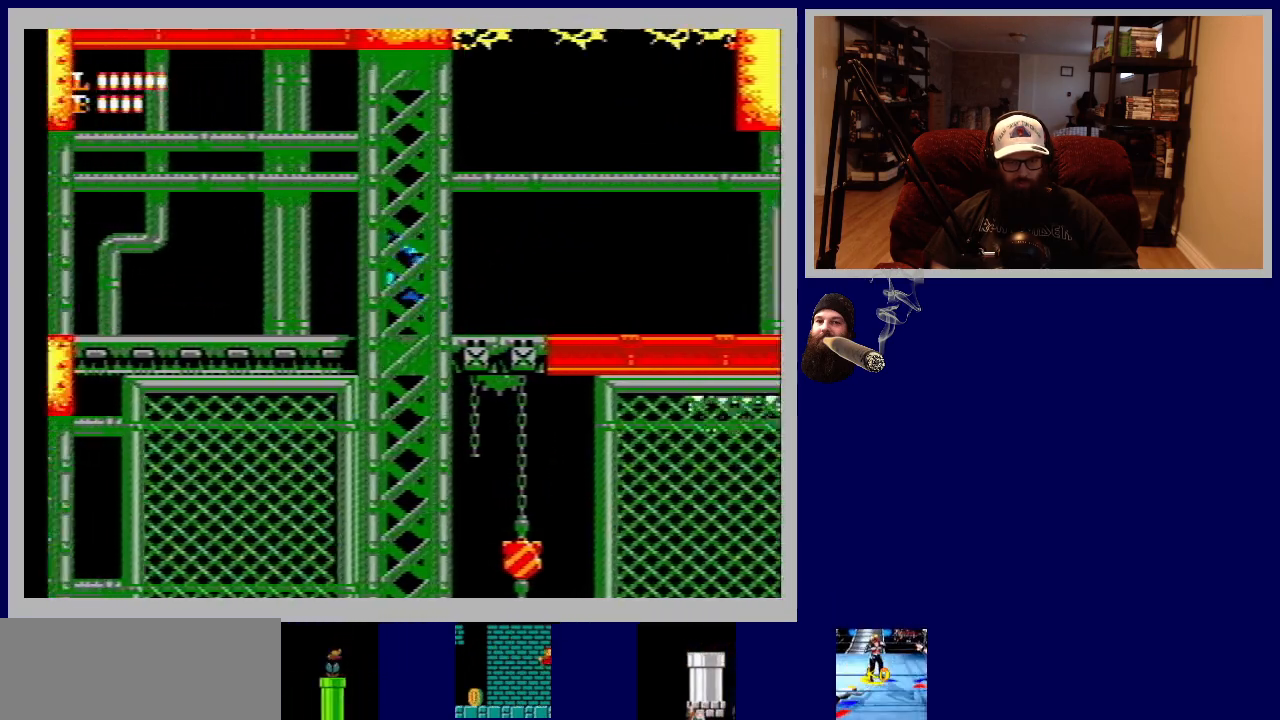
{"buttons": [], "events": [[317, "DPAD_LEFT", "up"]]}
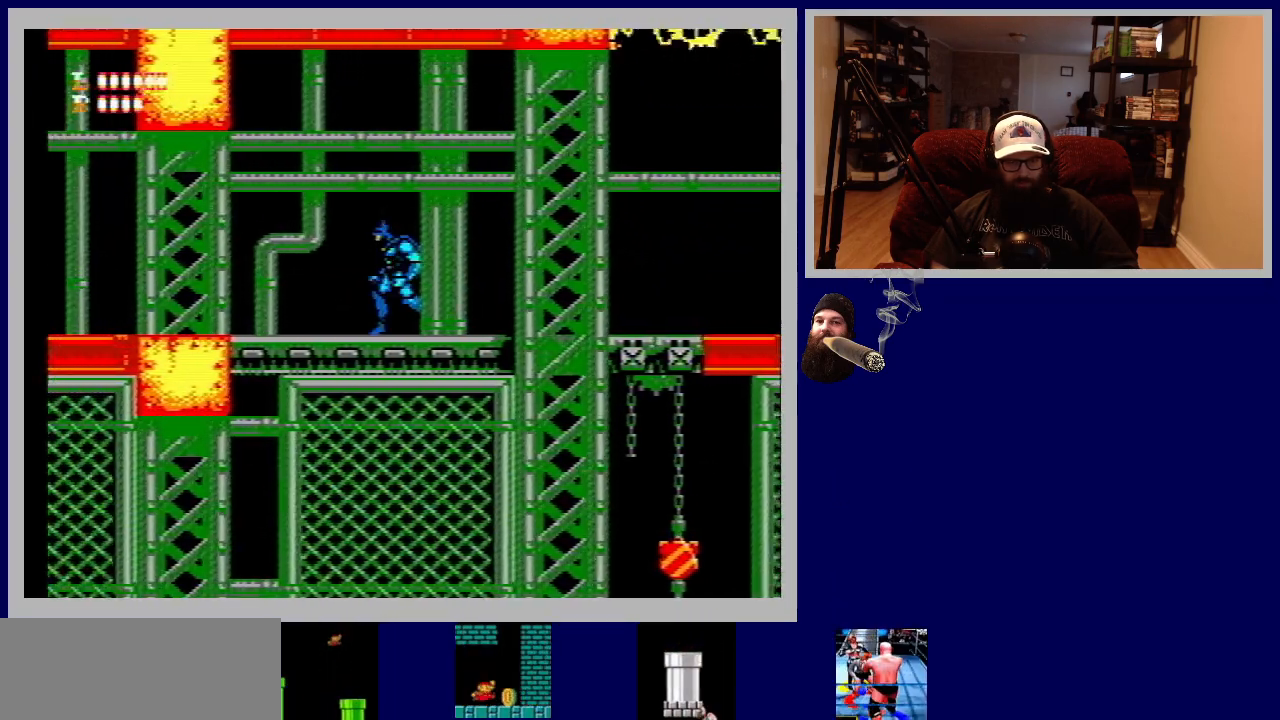
{"buttons": [], "events": []}
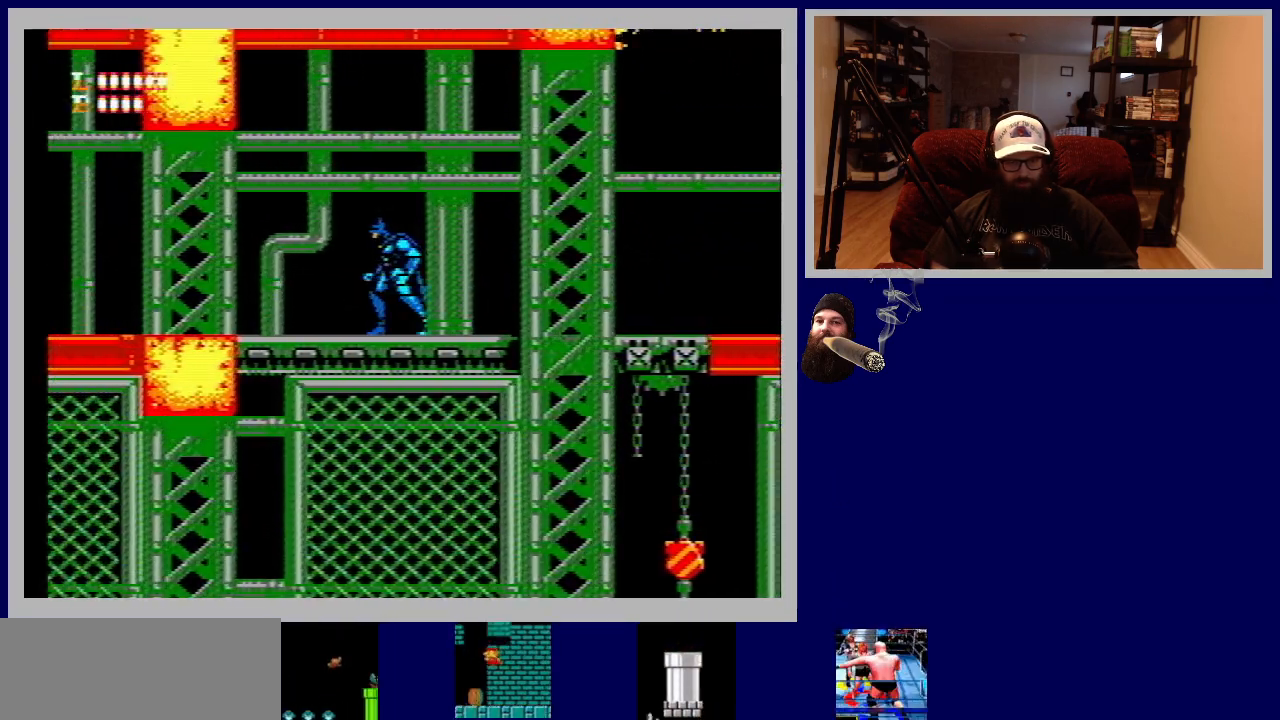
{"buttons": ["DPAD_LEFT"], "events": [[133, "DPAD_LEFT", "down"]]}
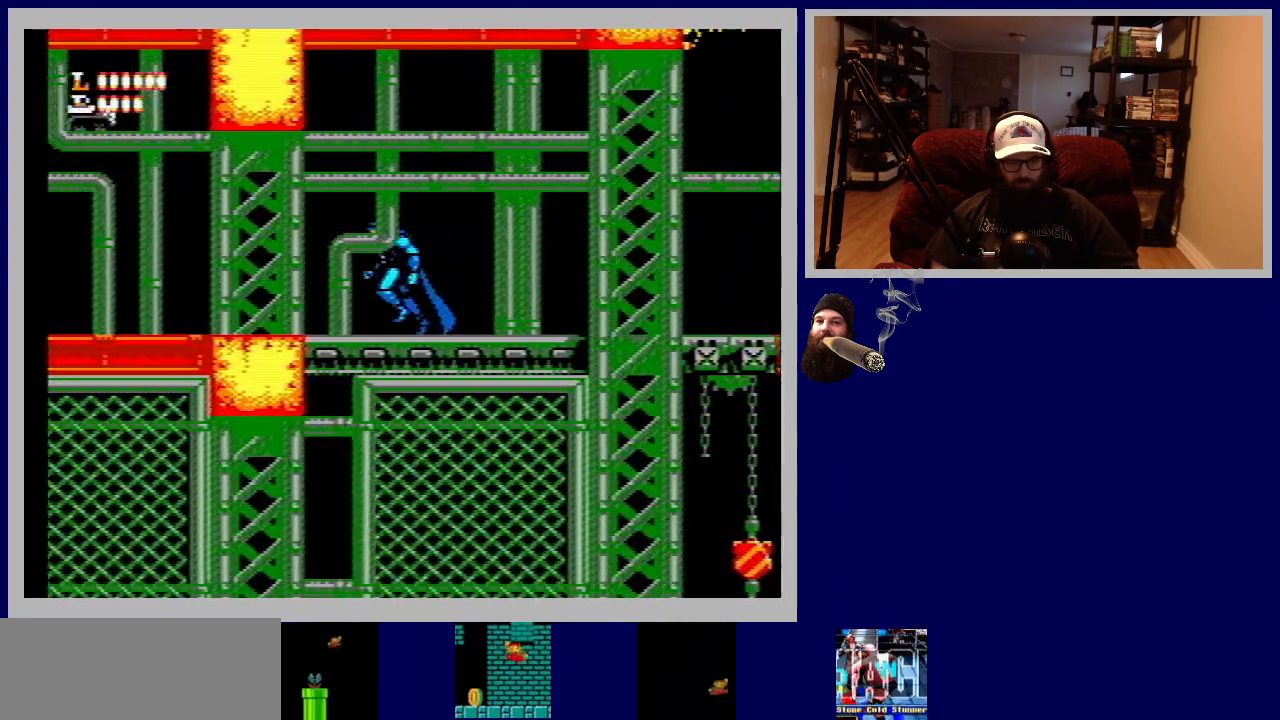
{"buttons": ["DPAD_LEFT"], "events": []}
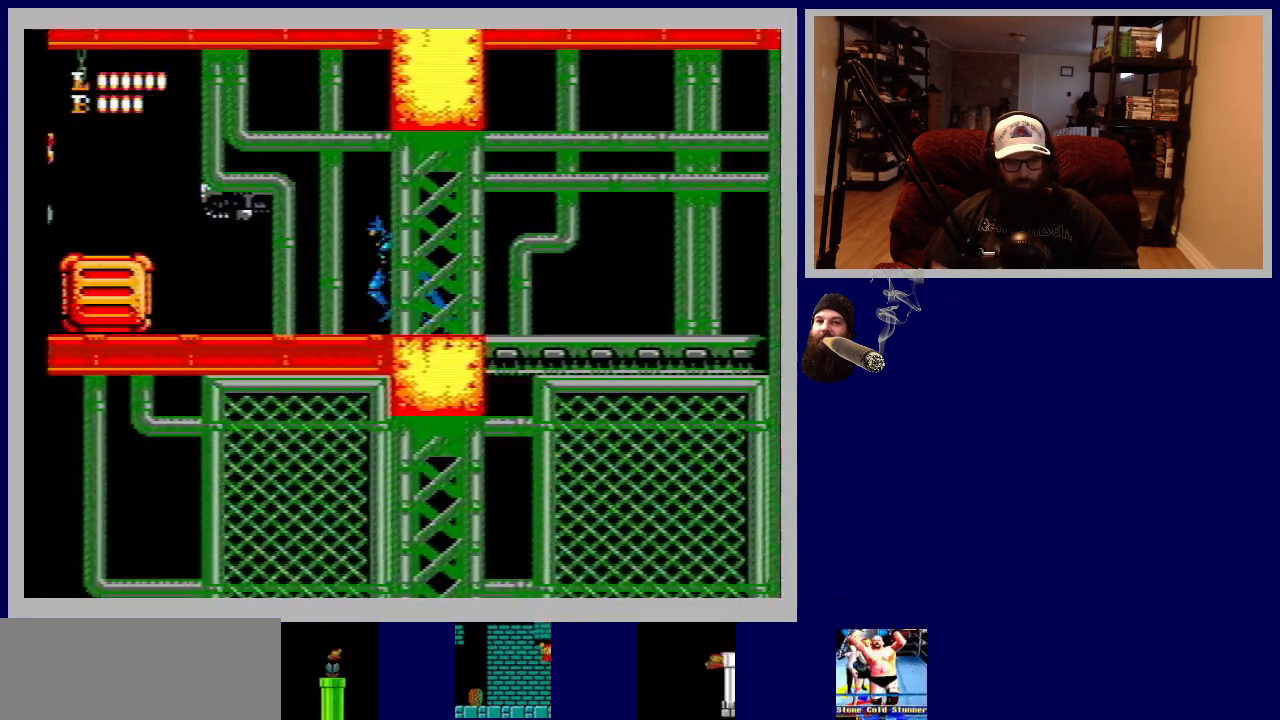
{"buttons": [], "events": [[167, "DPAD_LEFT", "up"]]}